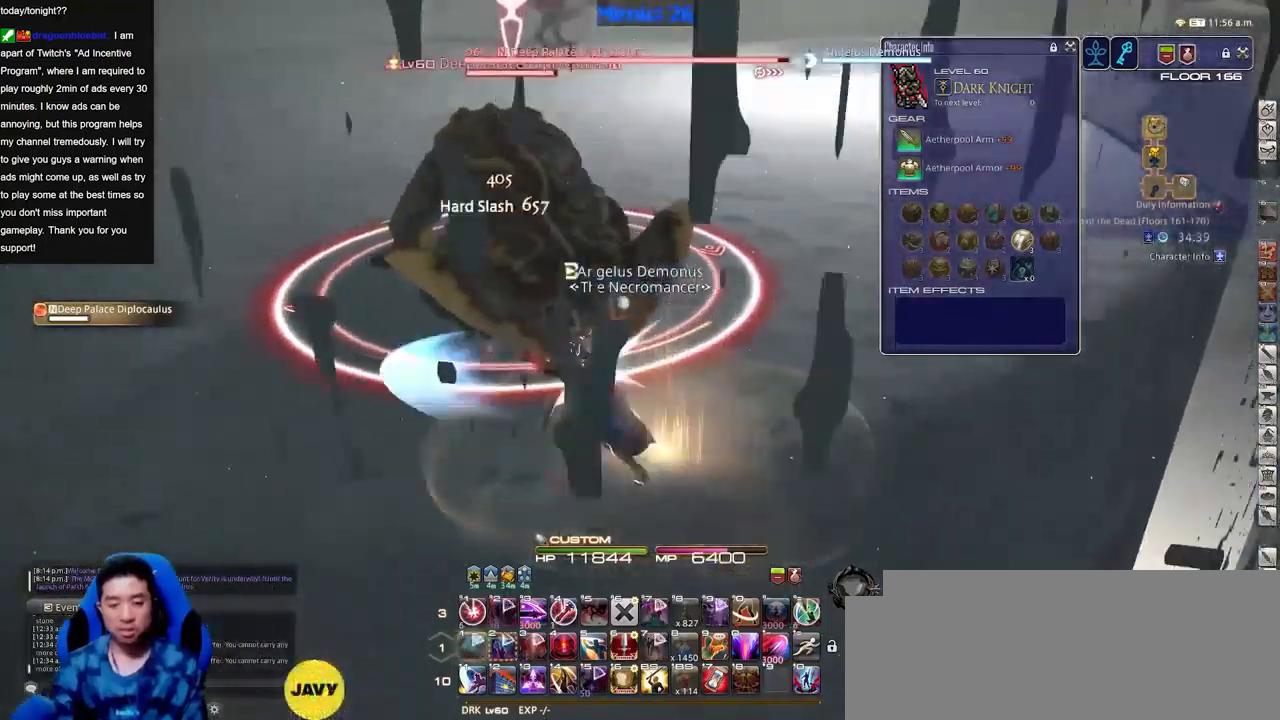
Gameplay with keyboard; each line is a JSON object with the keys held at the frame after it. "events" lists presses ("down") and releases ("up") of "a", "alt_l", "alt_r", "b", "c", "caps_lock", "ctrl_l", "ctrl_r", "d", "down", "e", "escape", "f", "f1", "f10", "f11", "f12", "f2", "f3", "f4", "f5", "f6", "f7", "f8", "f9", "g", "h", "i", "j", "k", "l", "left", "m", "n", "o", "p", "q", "r", "right", "s", "shift", "space", "super", "t", "tab", "u", "up", "v", "w", "x", "y" and "z" between this image and that frame as [ms after this image, input, new state], when the widget could be followed in between. No other keys are recorded. Mouse input is not recorded.
{"keys": ["a", "p", "s"], "events": [[50, "alt_r", "down"], [200, "alt_r", "up"], [434, "a", "down"], [434, "p", "down"], [484, "s", "down"]]}
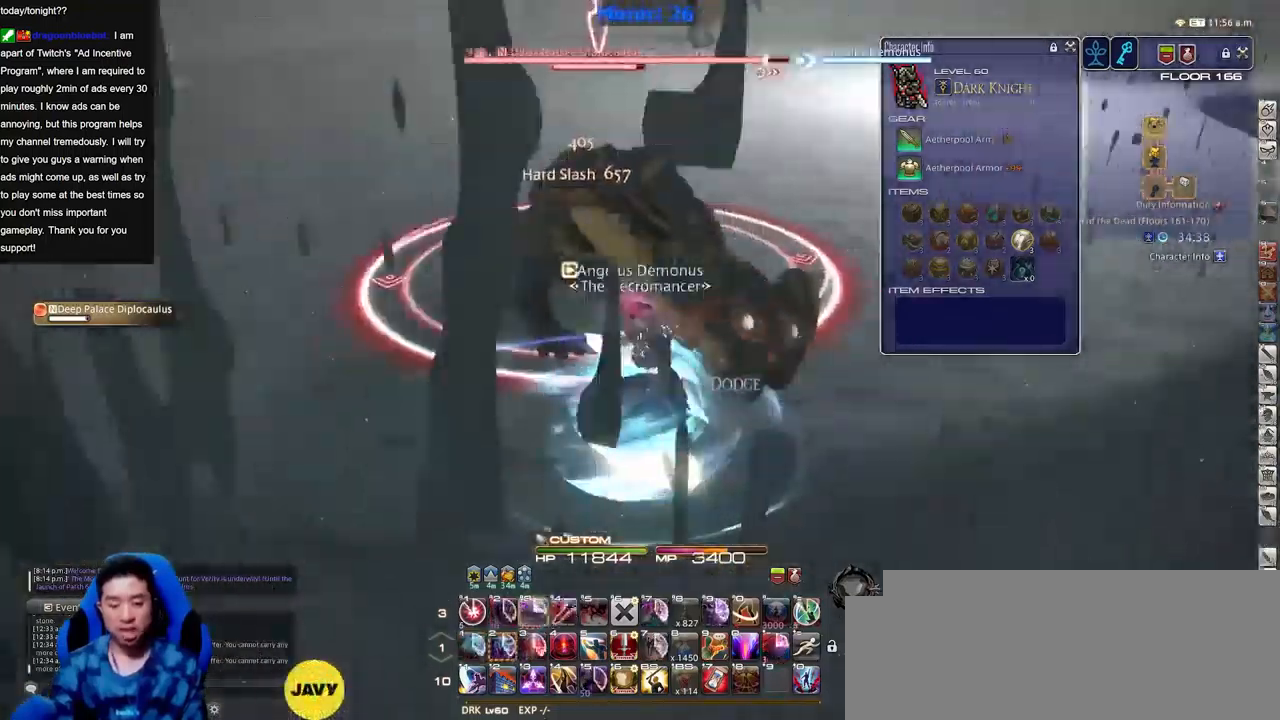
{"keys": [], "events": [[17, "p", "up"], [67, "s", "up"], [117, "a", "up"], [167, "a", "down"], [167, "w", "down"], [217, "a", "up"], [251, "w", "up"], [301, "alt_r", "down"], [451, "alt_r", "up"]]}
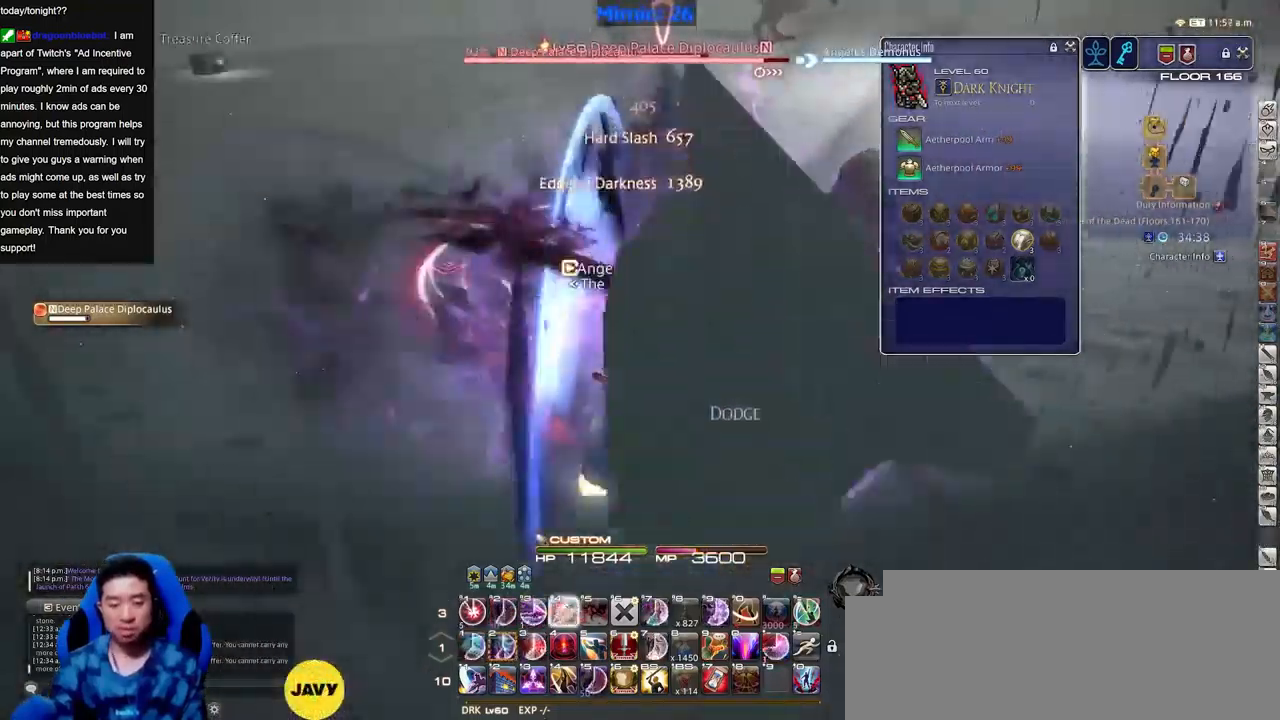
{"keys": [], "events": [[133, "w", "down"], [233, "w", "up"]]}
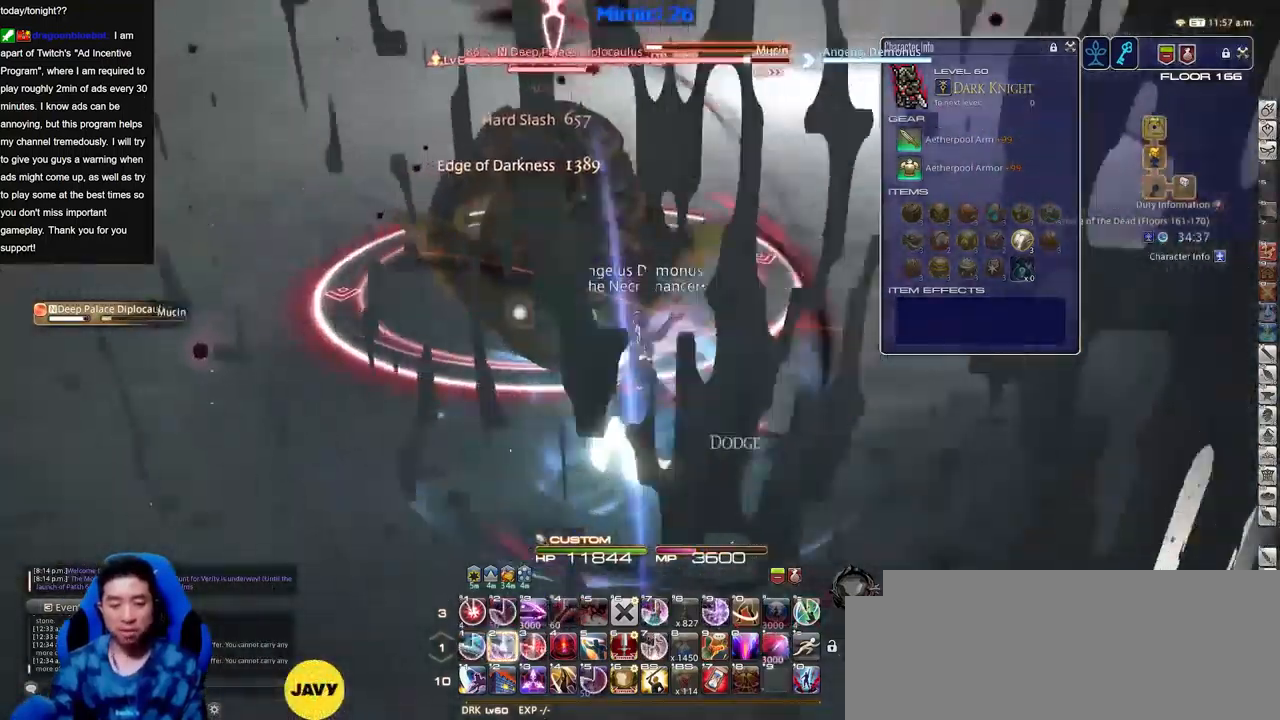
{"keys": ["alt_r"], "events": [[500, "alt_r", "down"]]}
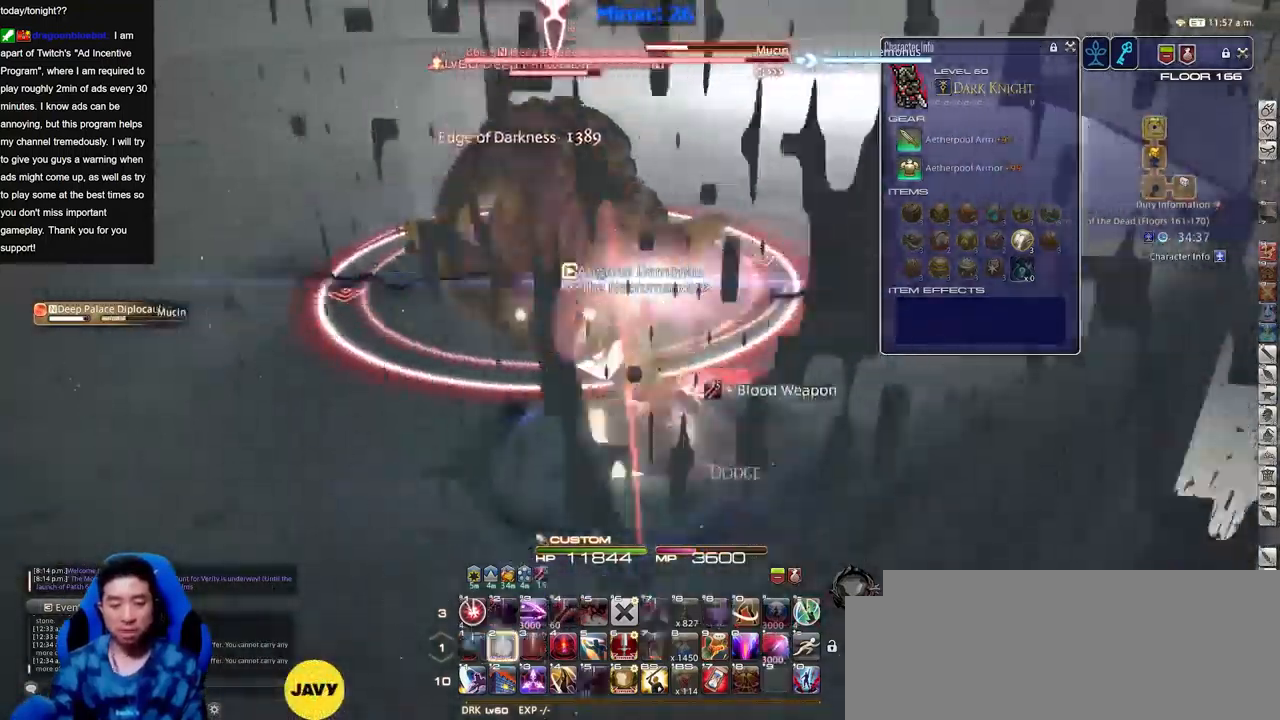
{"keys": [], "events": [[417, "alt_r", "up"]]}
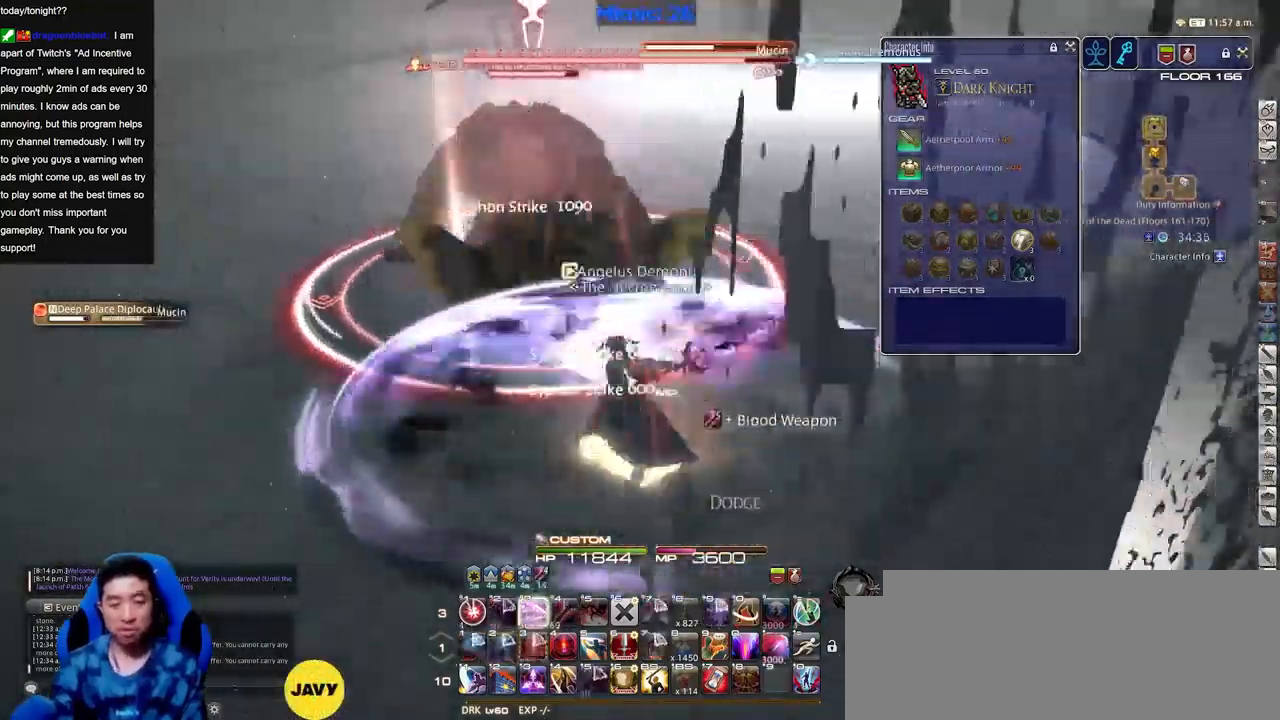
{"keys": [], "events": [[16, "a", "down"], [50, "s", "down"], [383, "s", "up"], [433, "a", "up"]]}
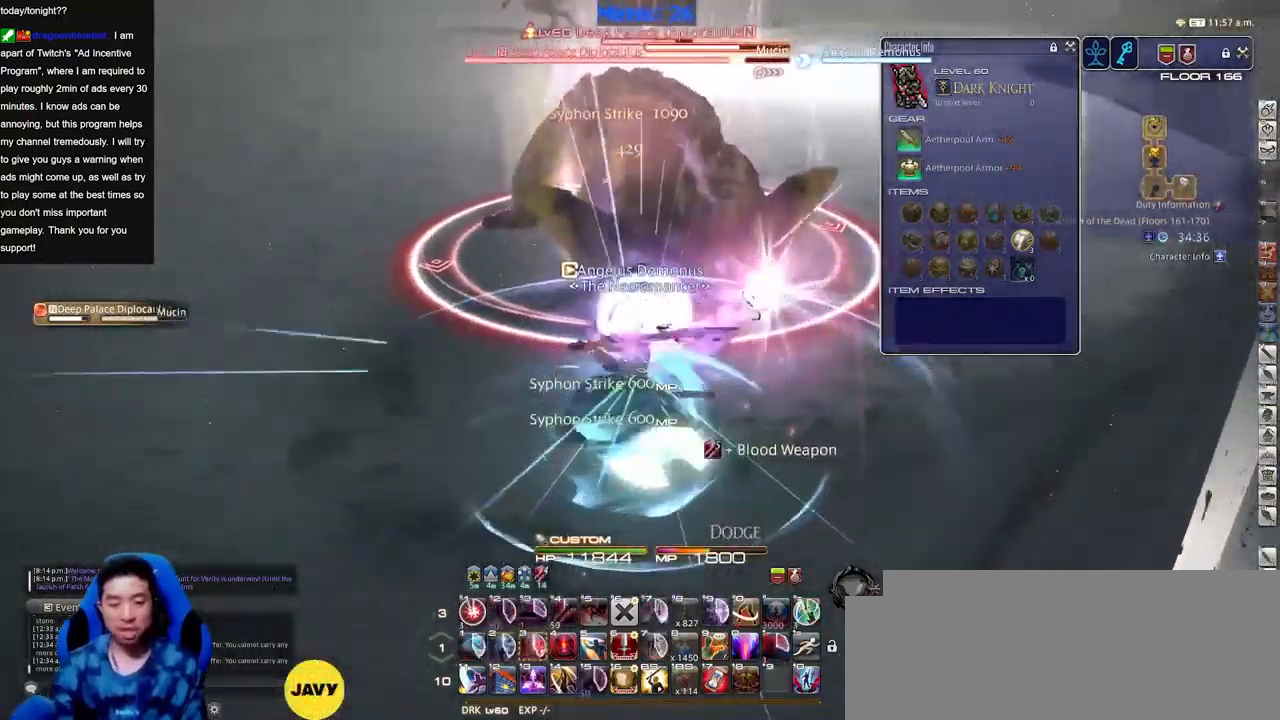
{"keys": [], "events": [[67, "w", "down"], [167, "w", "up"], [217, "alt_r", "down"], [350, "alt_r", "up"]]}
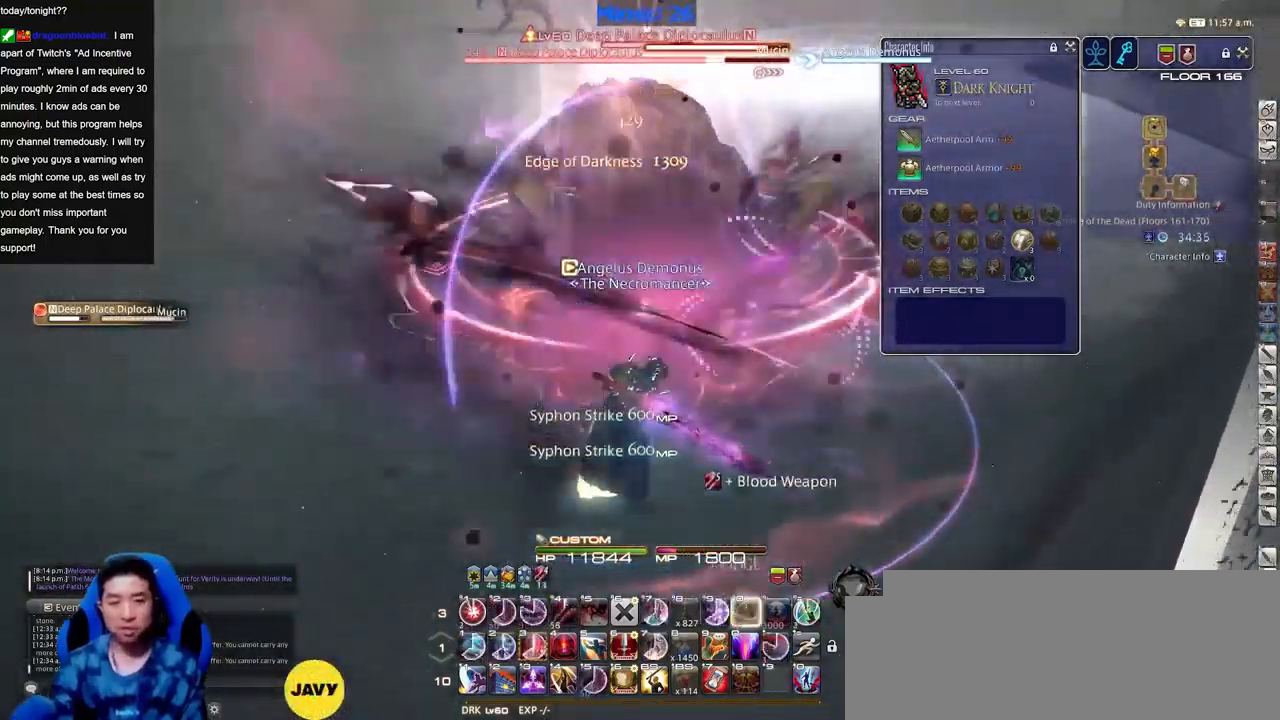
{"keys": [], "events": []}
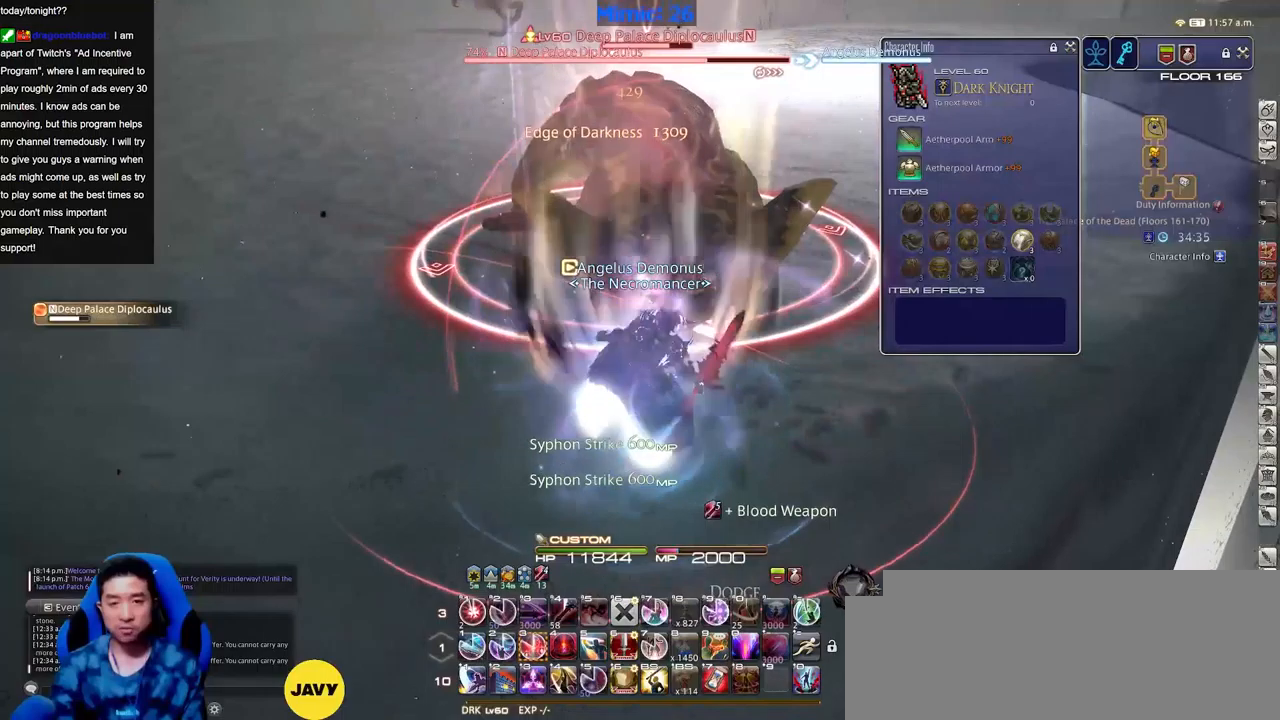
{"keys": [], "events": [[251, "d", "down"], [284, "w", "down"], [384, "d", "up"], [384, "w", "up"]]}
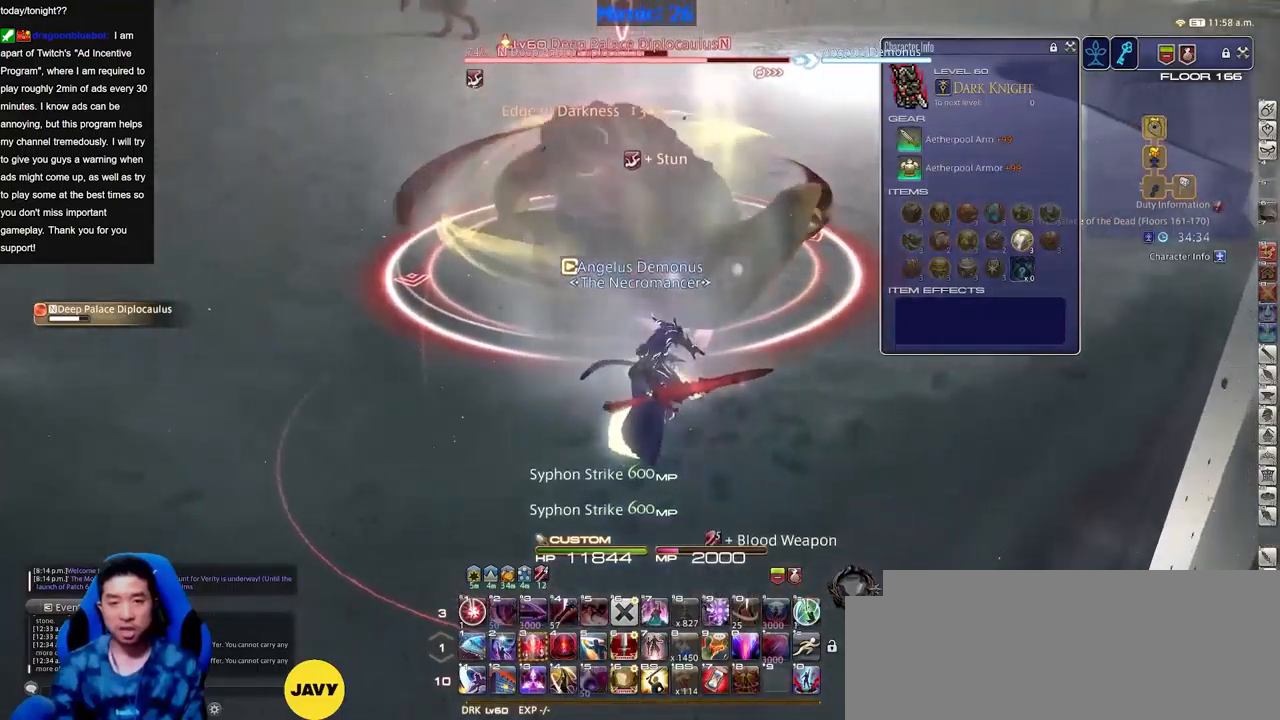
{"keys": [], "events": [[17, "w", "down"], [67, "w", "up"]]}
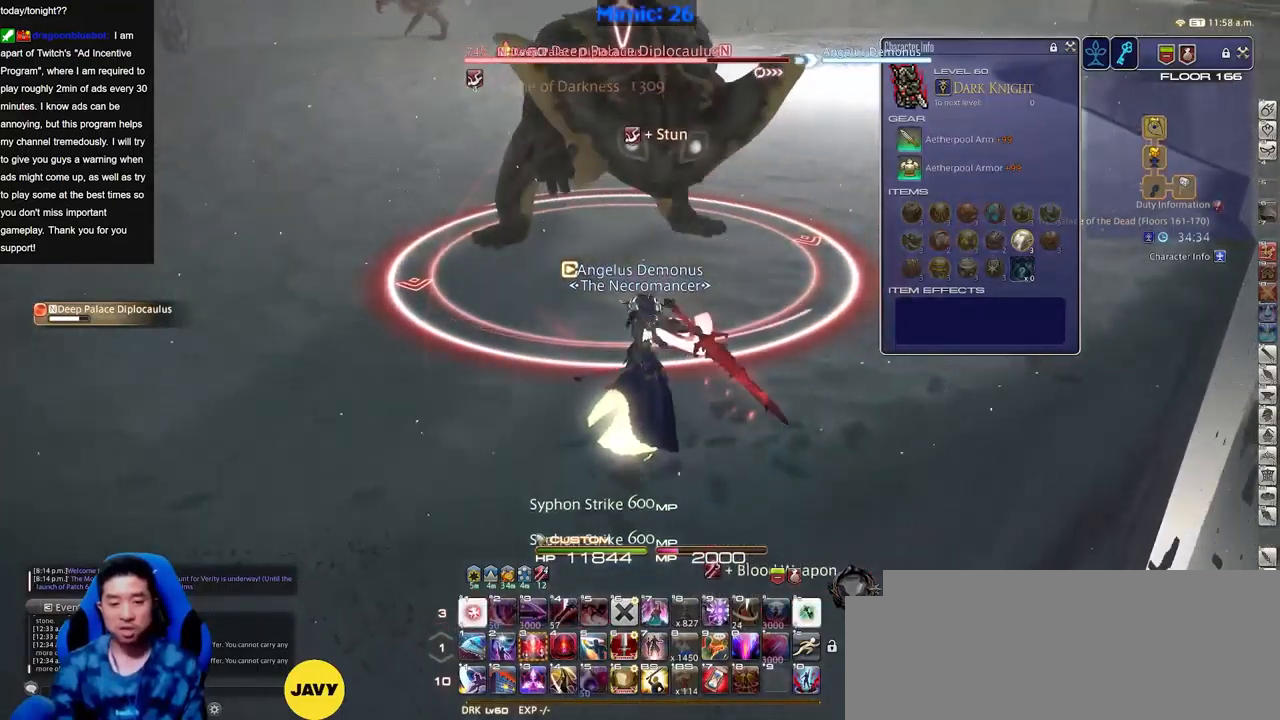
{"keys": [], "events": []}
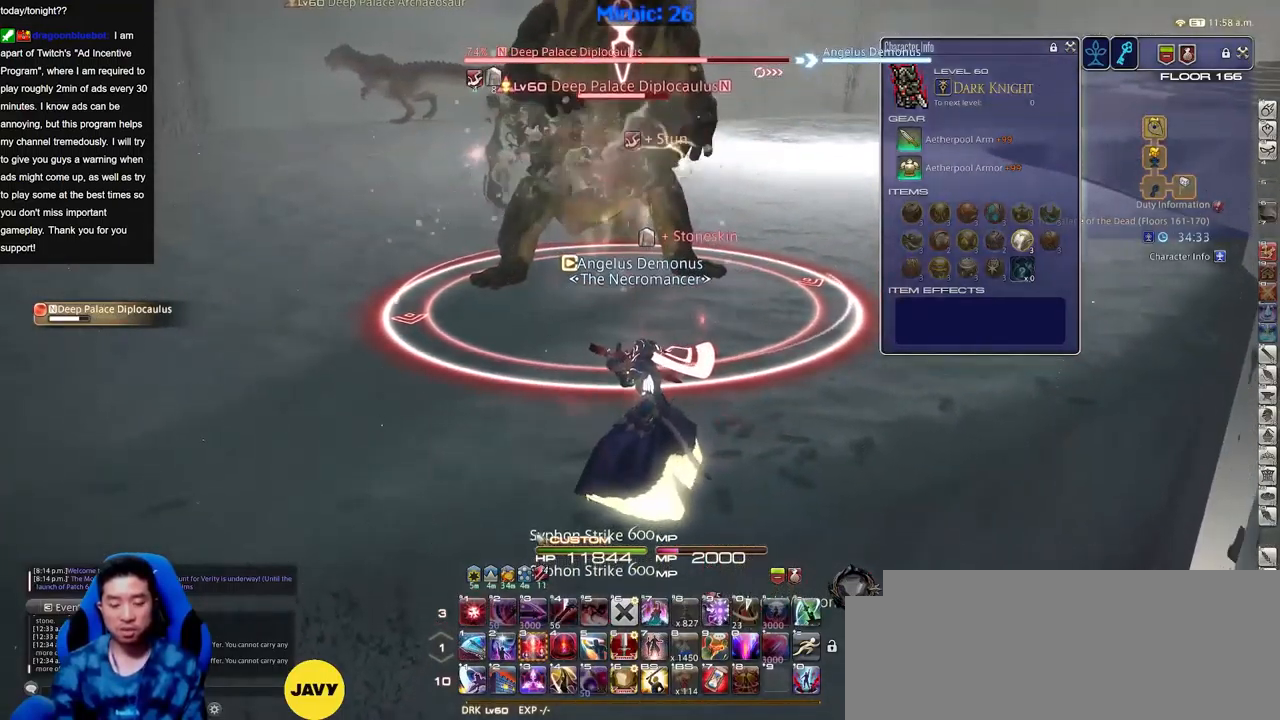
{"keys": [], "events": [[200, "space", "down"], [283, "space", "up"]]}
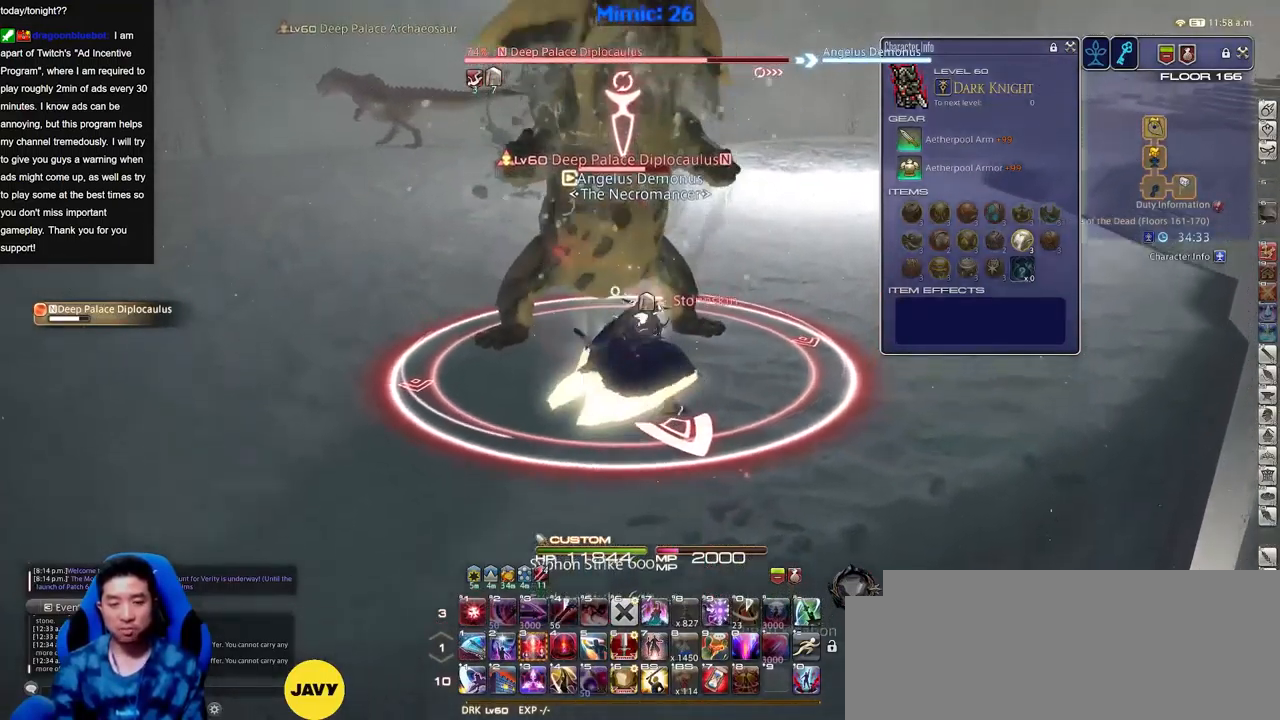
{"keys": [], "events": []}
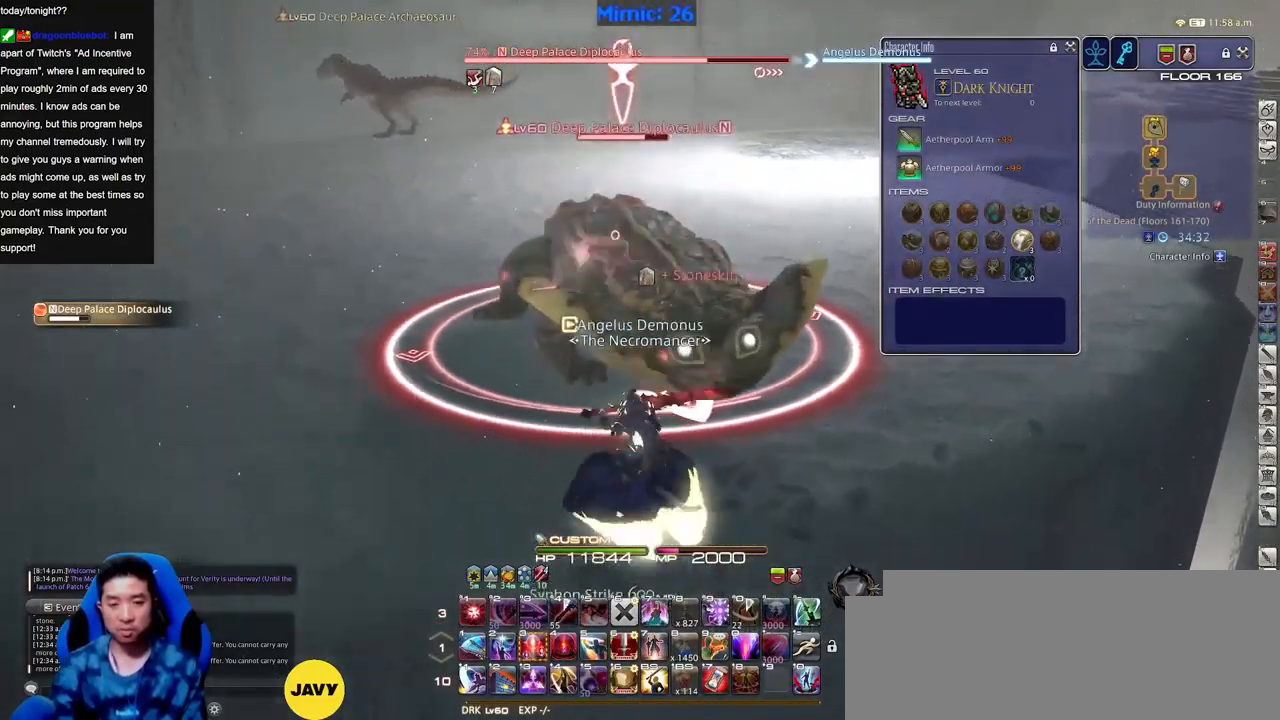
{"keys": [], "events": [[33, "space", "down"], [83, "space", "up"]]}
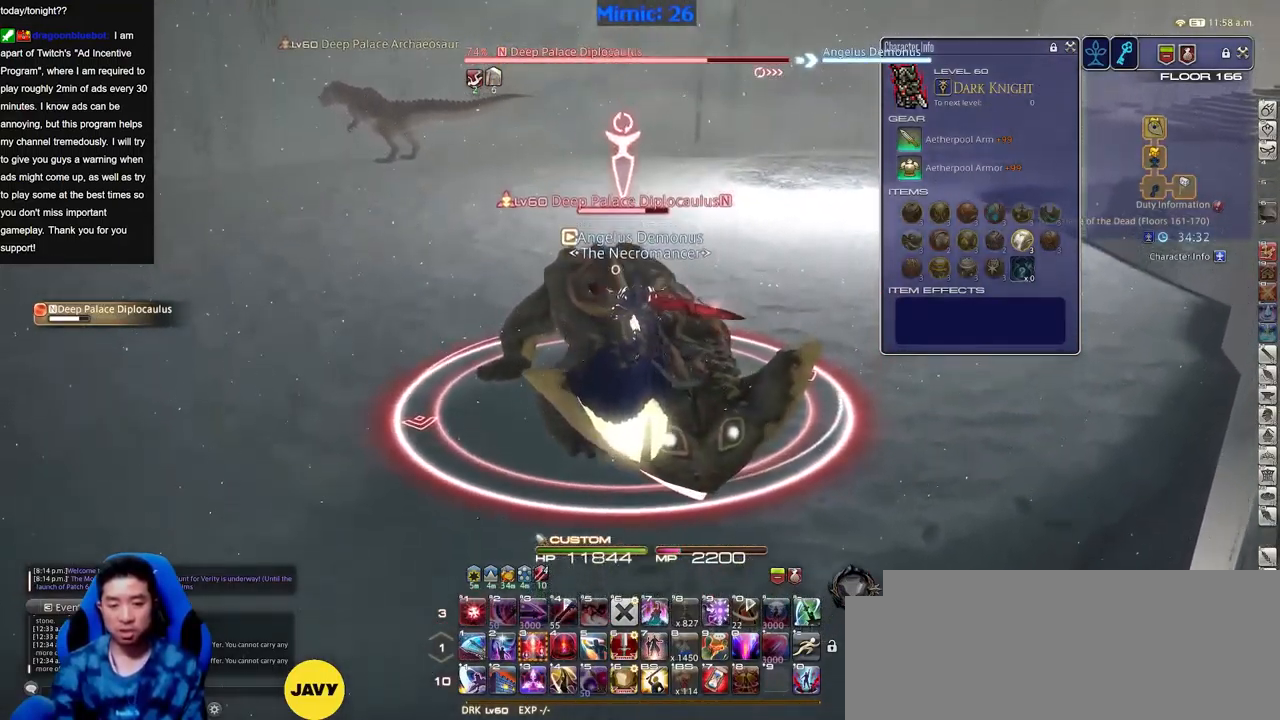
{"keys": [], "events": [[384, "space", "down"], [484, "space", "up"]]}
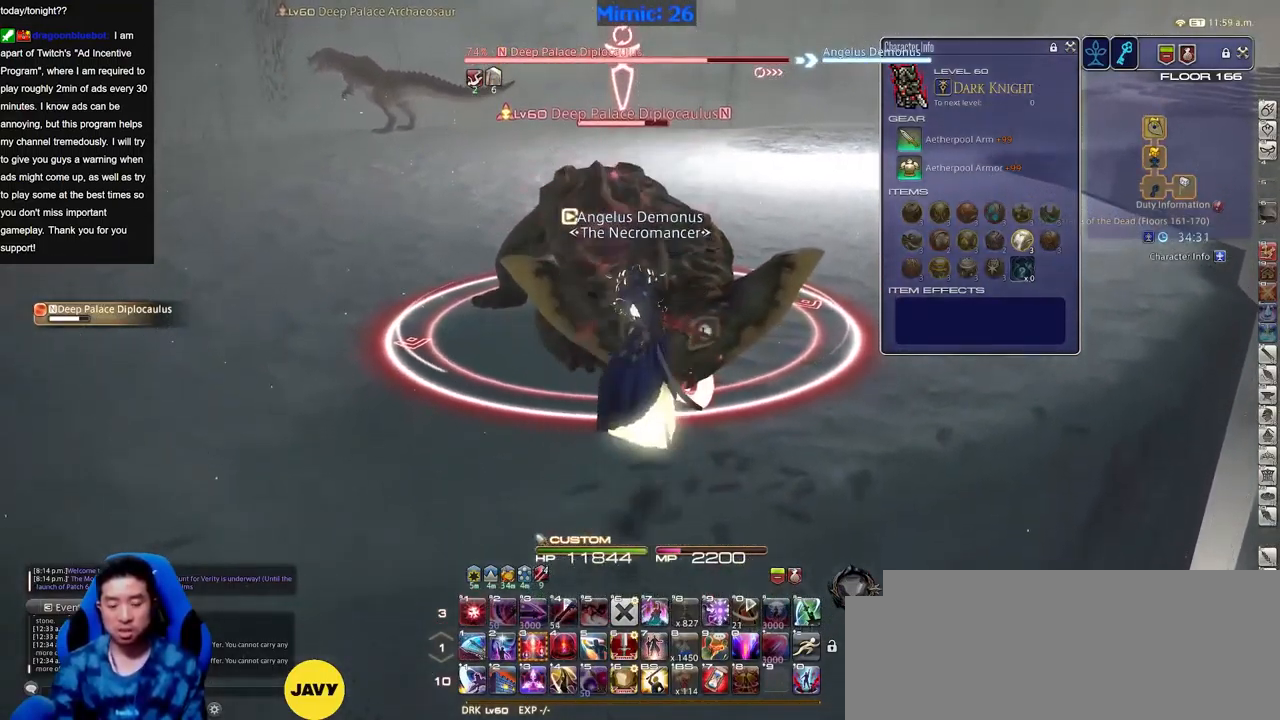
{"keys": [], "events": []}
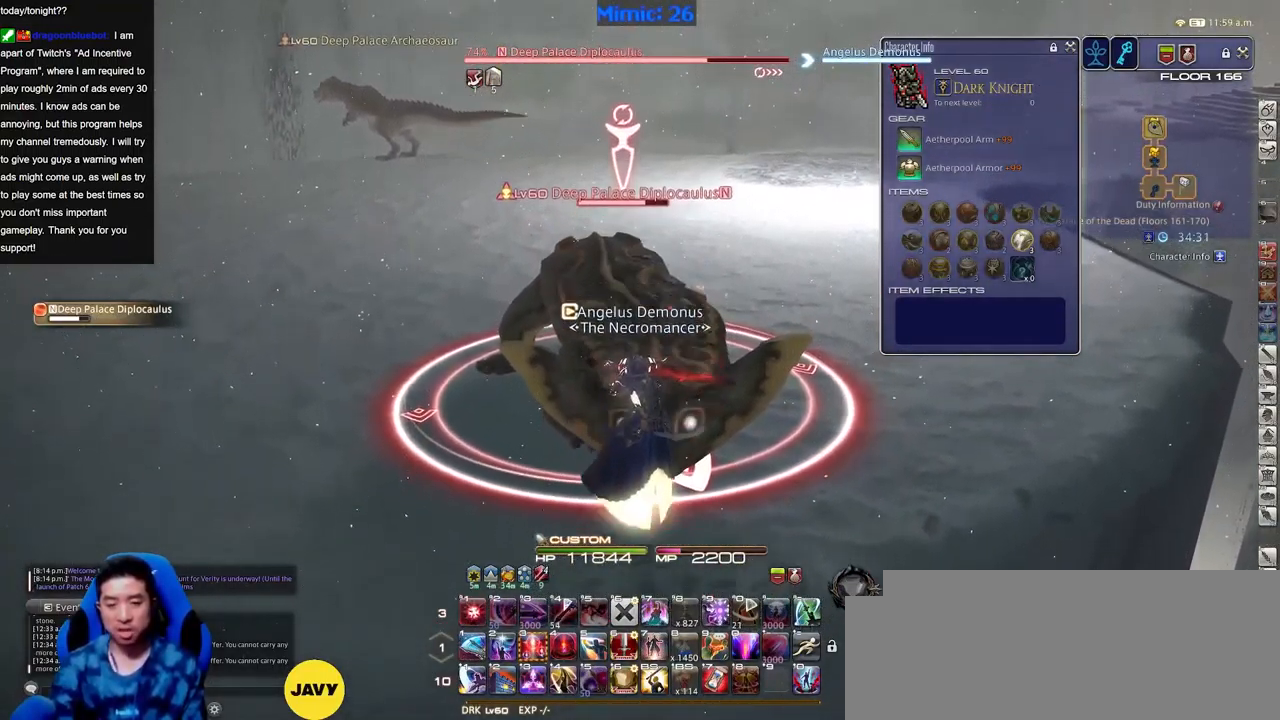
{"keys": [], "events": [[184, "space", "down"], [267, "space", "up"]]}
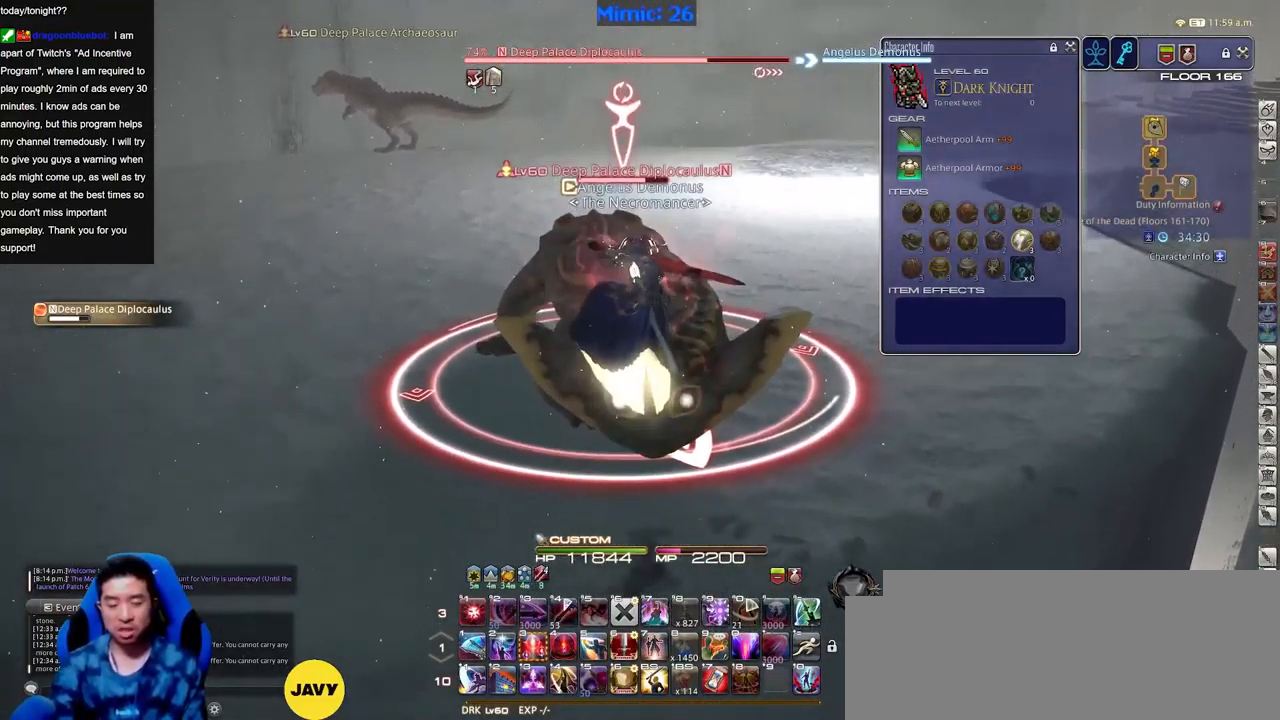
{"keys": ["space"], "events": [[484, "space", "down"]]}
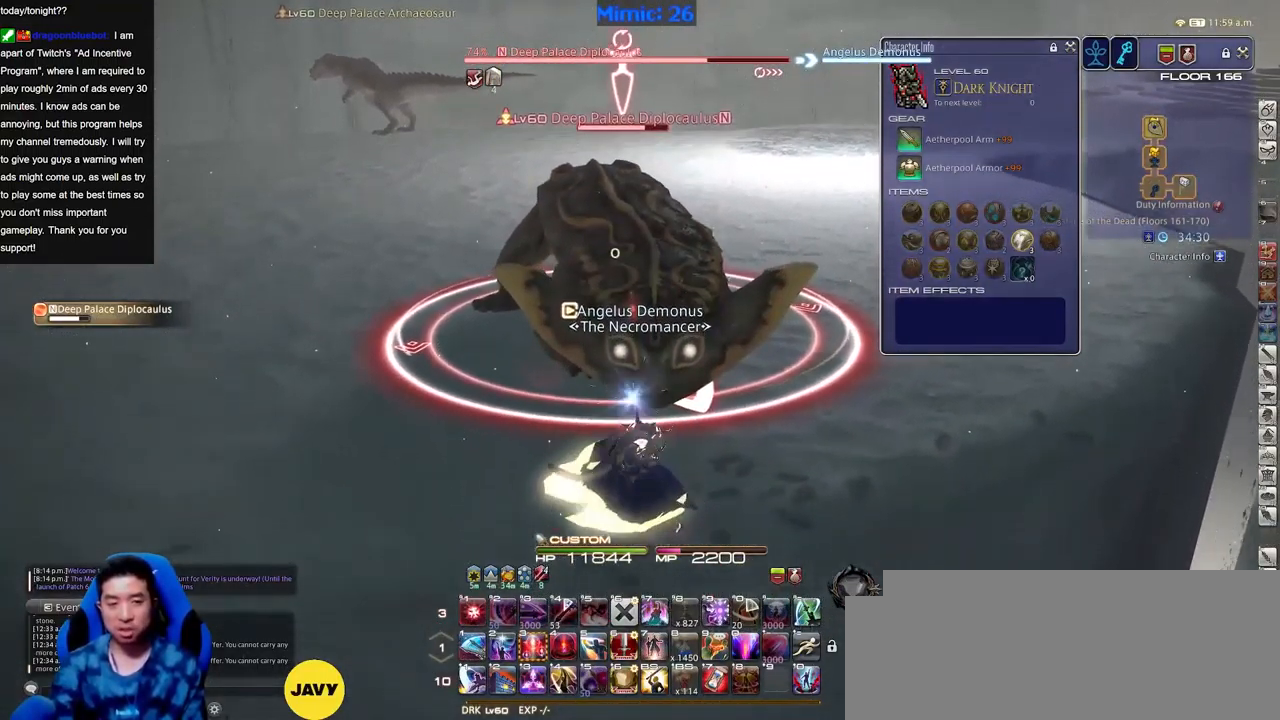
{"keys": [], "events": [[116, "space", "up"]]}
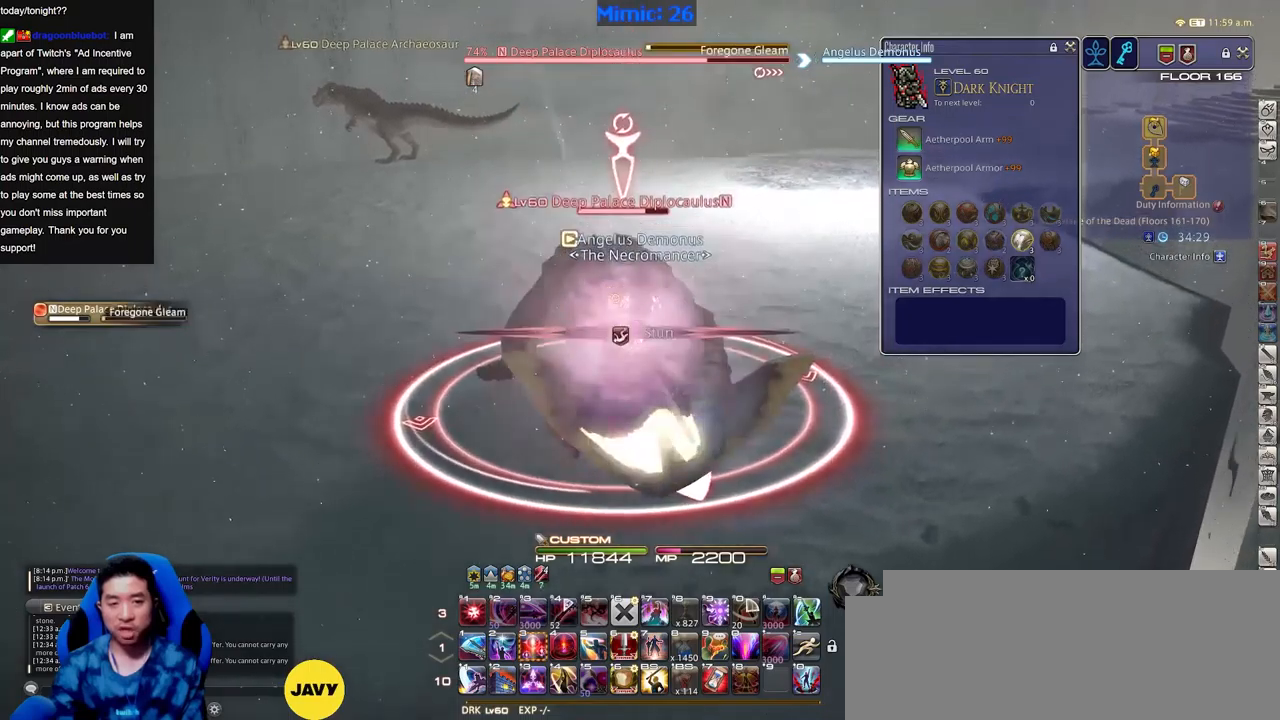
{"keys": [], "events": [[367, "space", "down"], [467, "space", "up"]]}
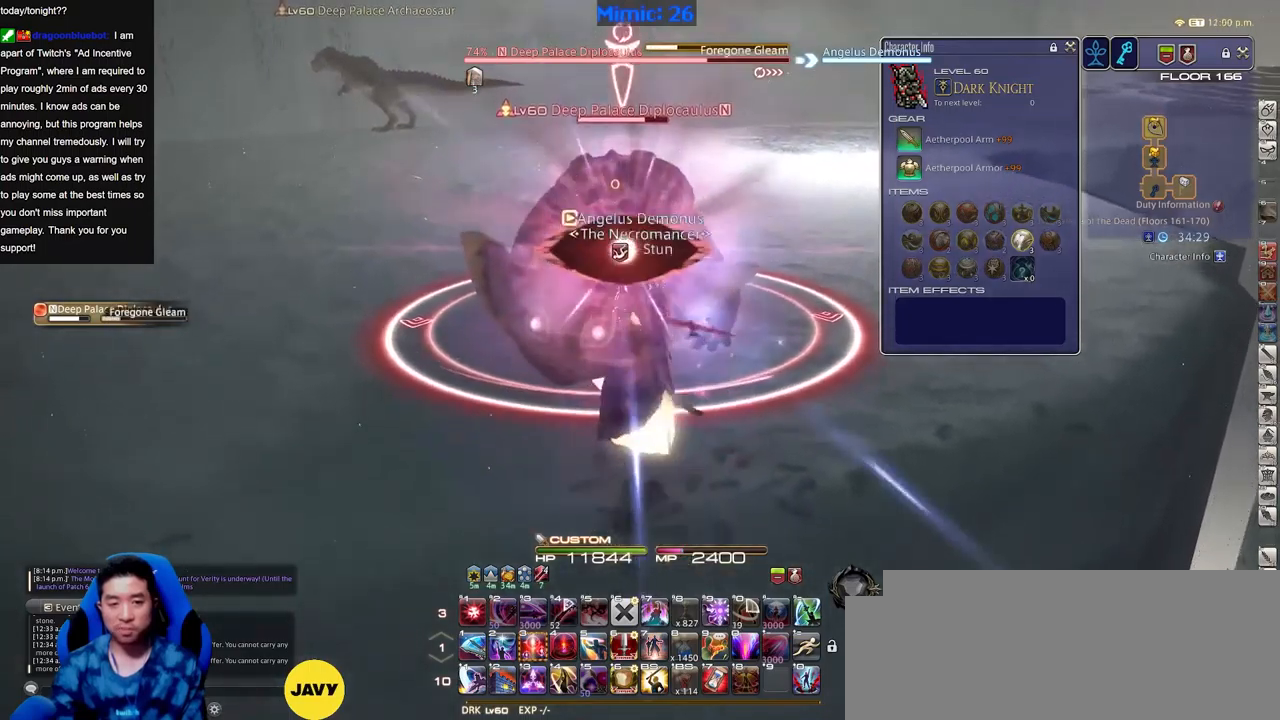
{"keys": [], "events": []}
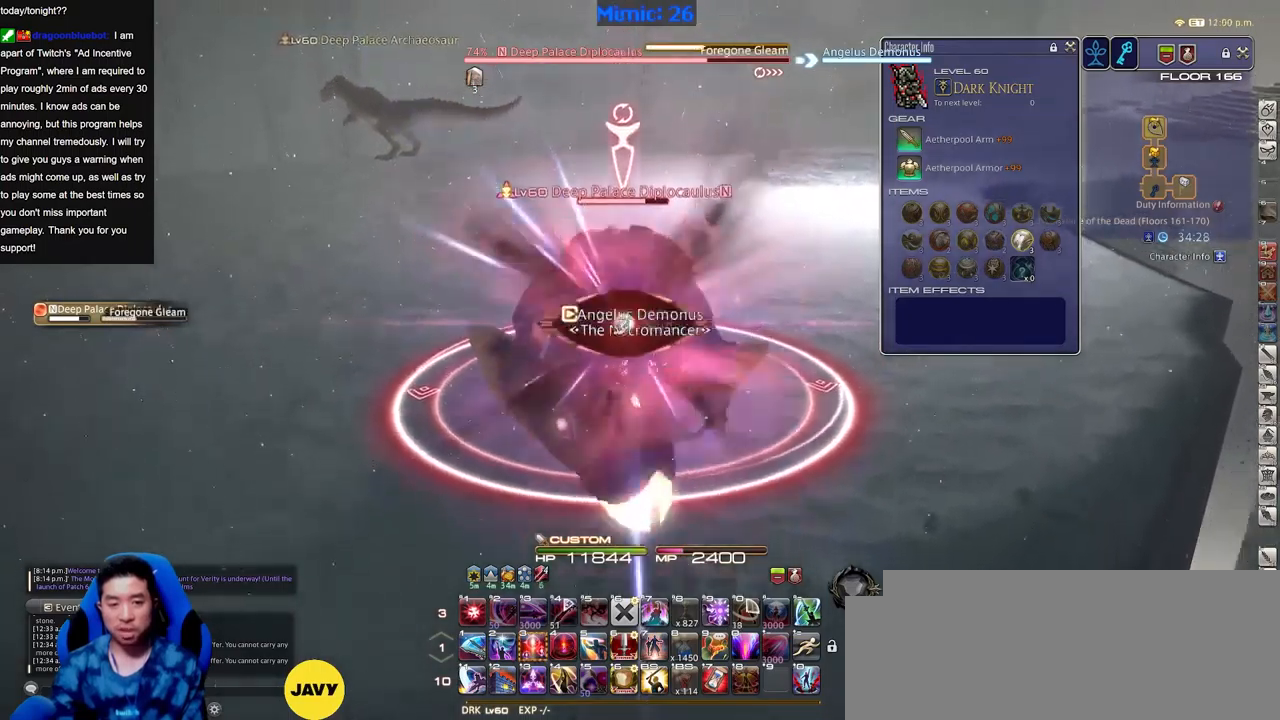
{"keys": [], "events": [[34, "p", "down"], [34, "w", "down"], [67, "p", "up"], [167, "p", "down"], [217, "d", "down"], [300, "p", "up"], [300, "w", "up"], [350, "s", "down"], [401, "d", "up"], [501, "s", "up"]]}
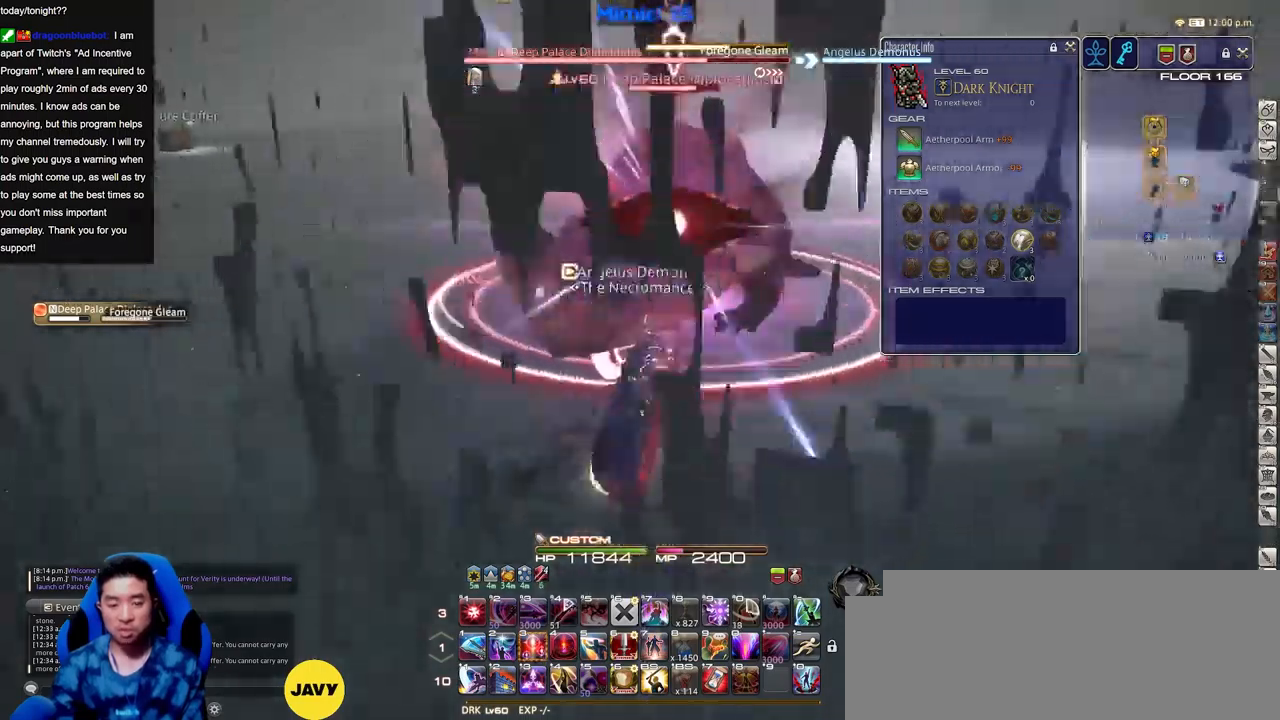
{"keys": [], "events": []}
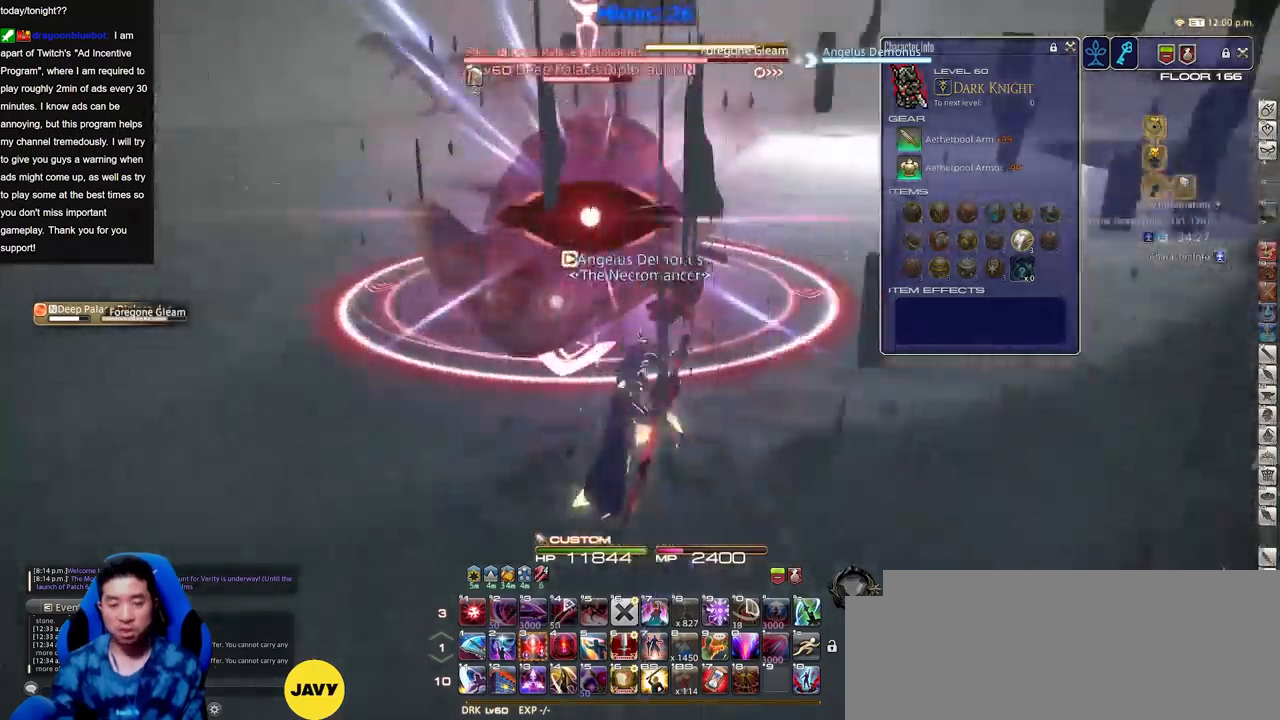
{"keys": [], "events": []}
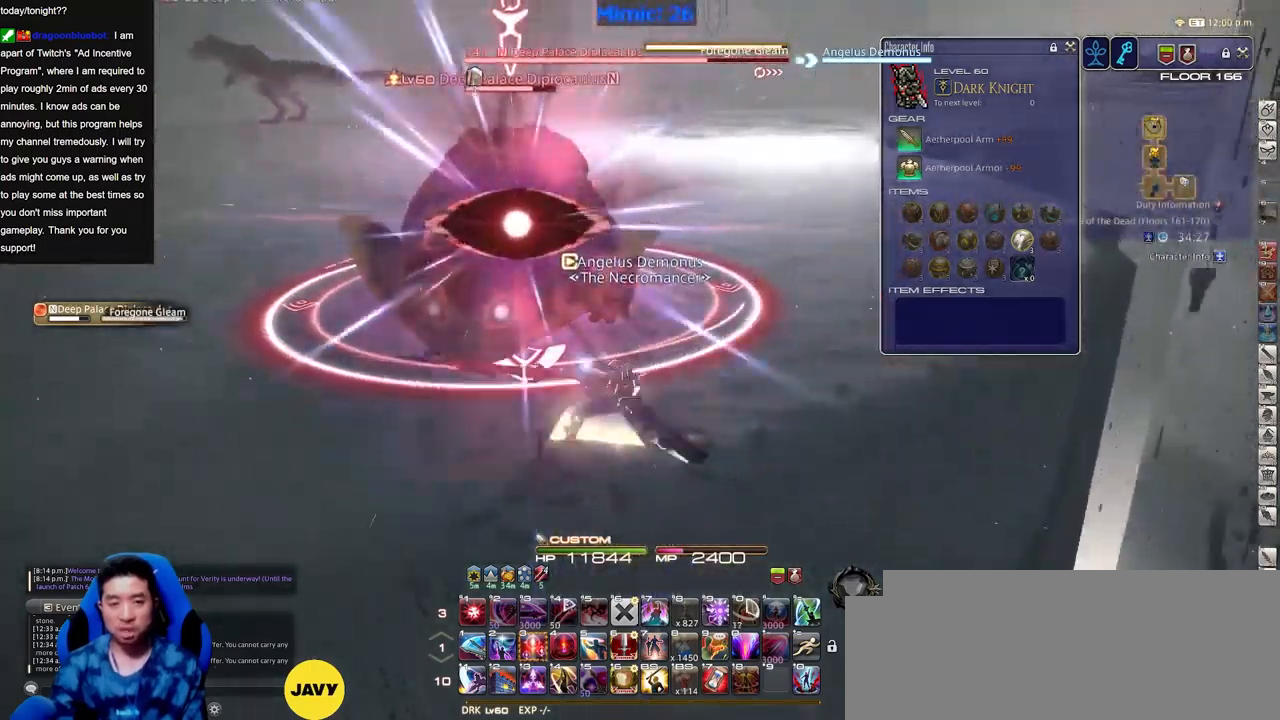
{"keys": [], "events": []}
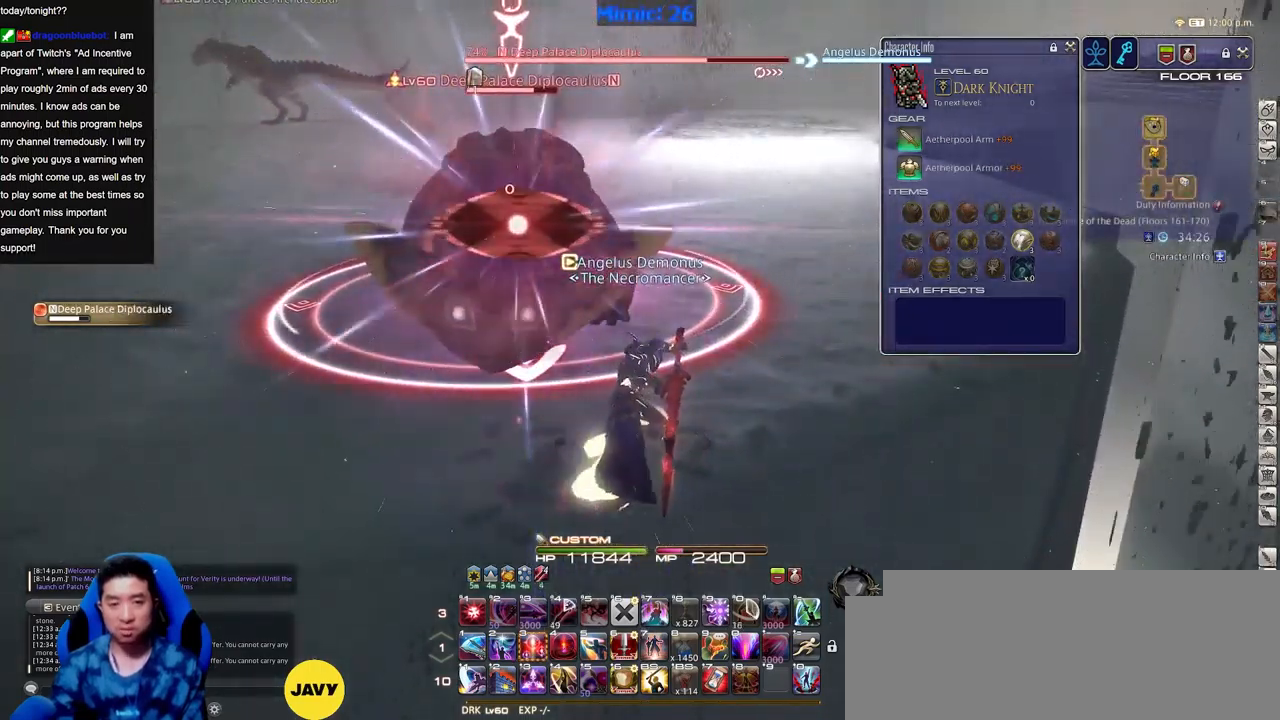
{"keys": [], "events": [[367, "p", "down"], [401, "p", "up"]]}
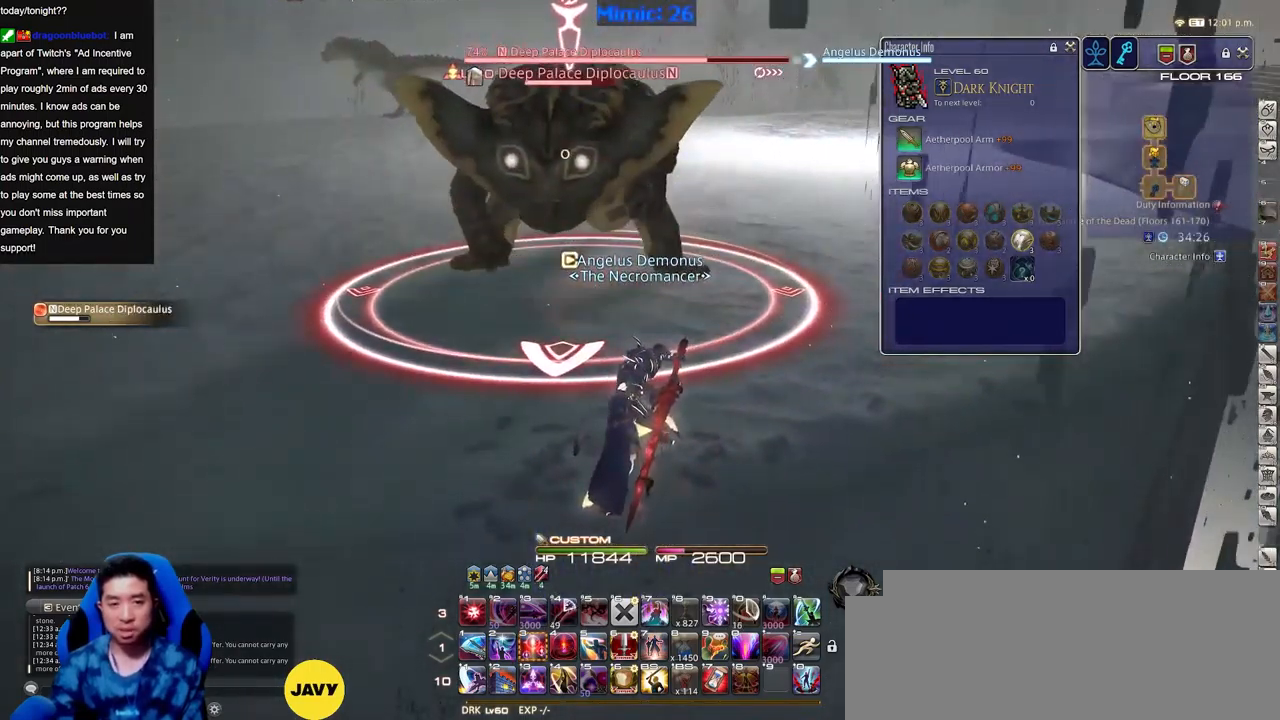
{"keys": [], "events": [[317, "p", "down"], [417, "p", "up"]]}
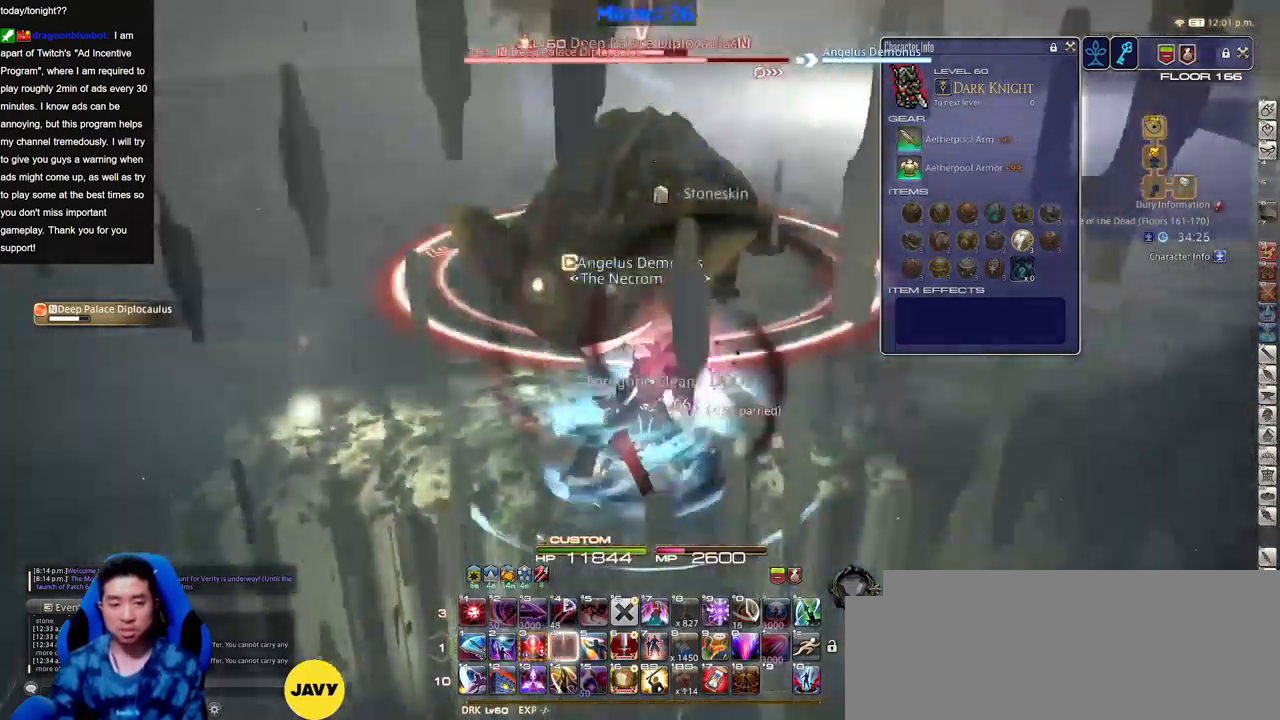
{"keys": [], "events": []}
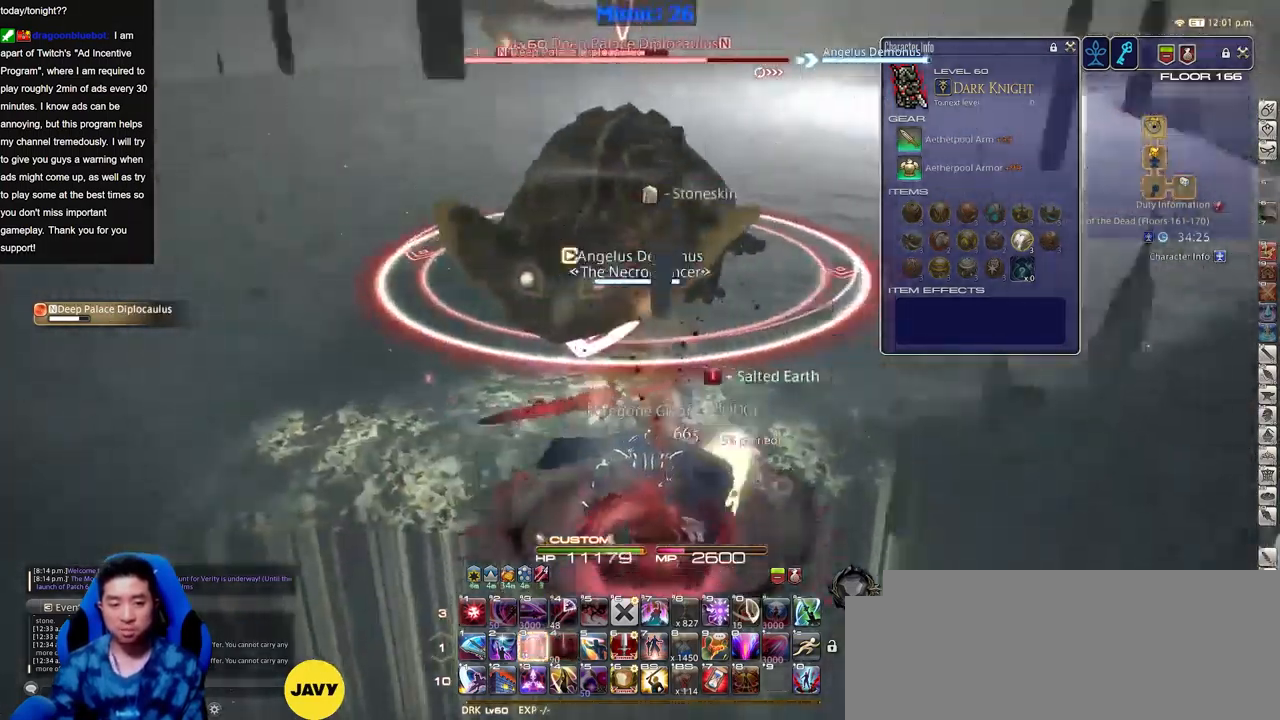
{"keys": ["alt_r"], "events": [[267, "alt_r", "down"]]}